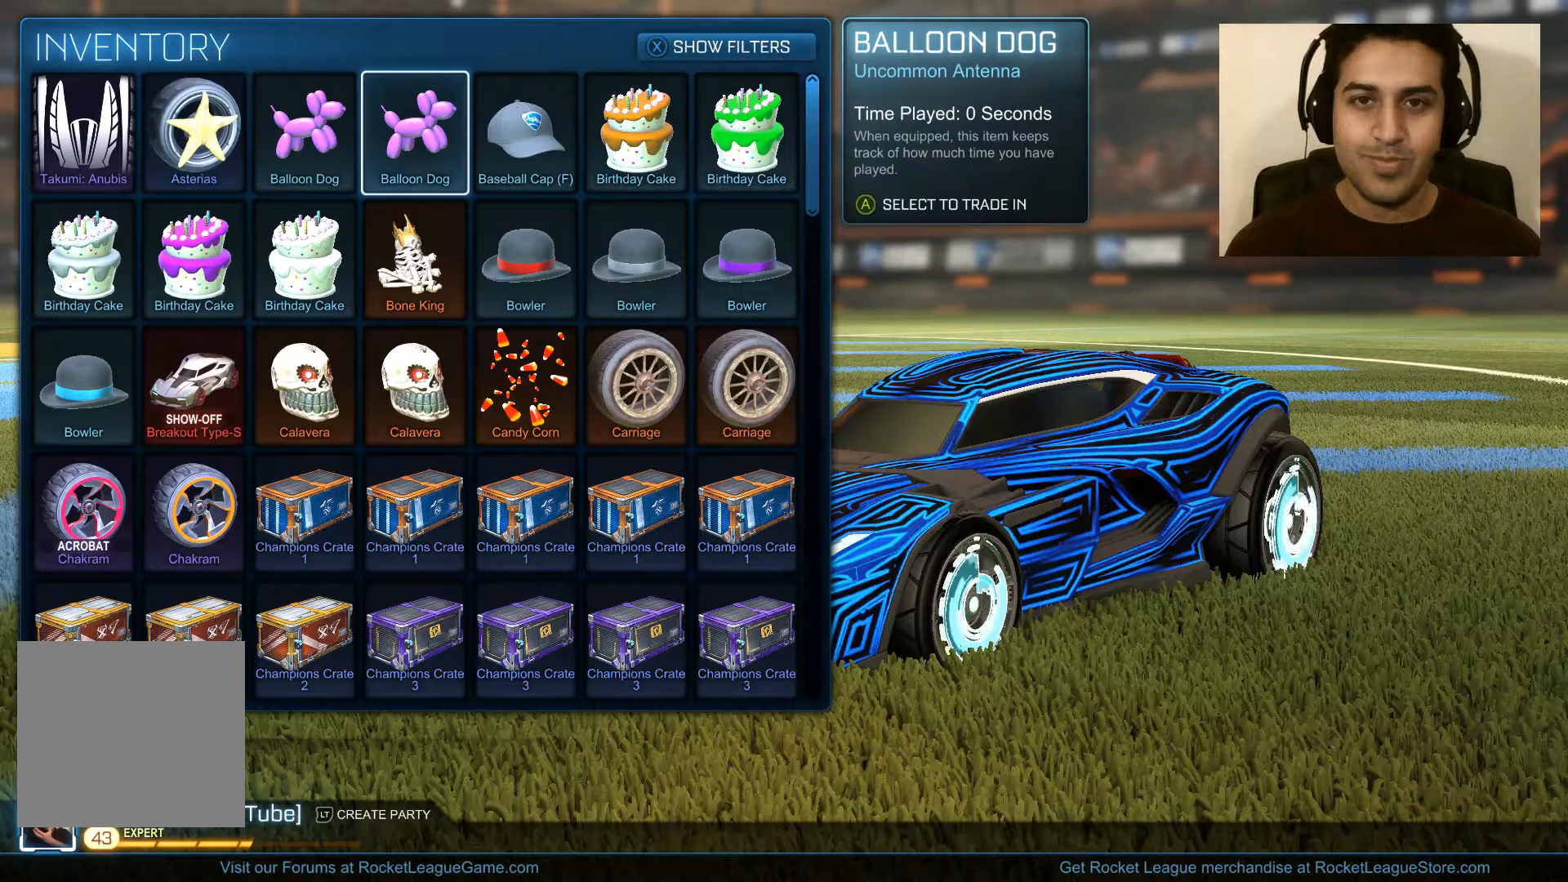
Gameplay with a controller (Xbox layout); each line is a JSON object with the inputs held at the frame after it. "events" lists button and stick changes between this image and that frame as [ms after this image, input, new state], when the widget could be followed in between.
{"buttons": [], "left_stick": "center", "right_stick": "center", "events": []}
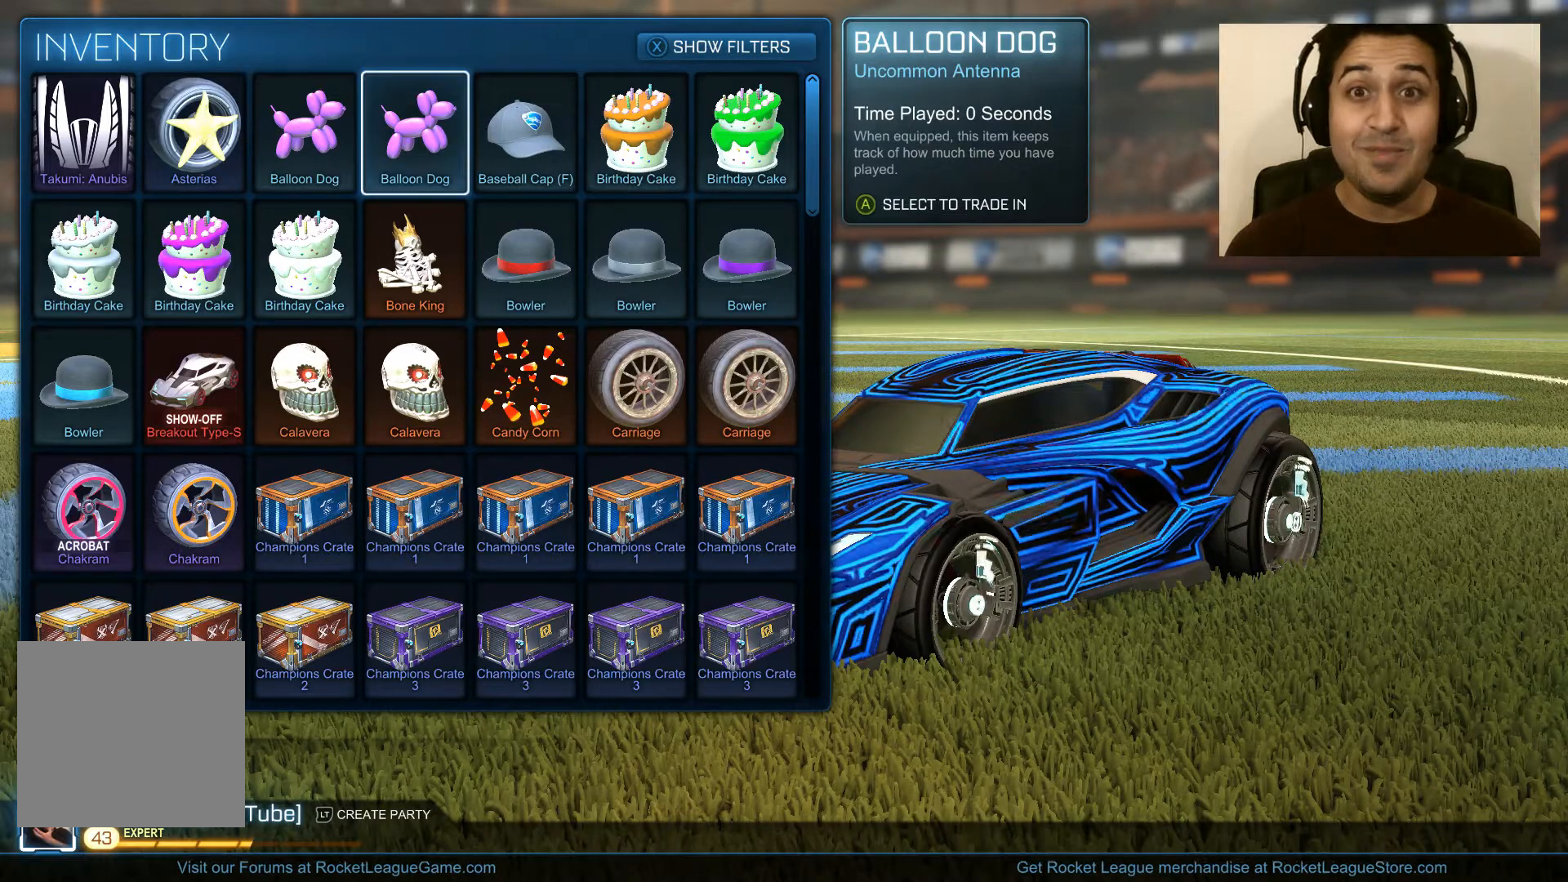
{"buttons": [], "left_stick": "center", "right_stick": "center", "events": []}
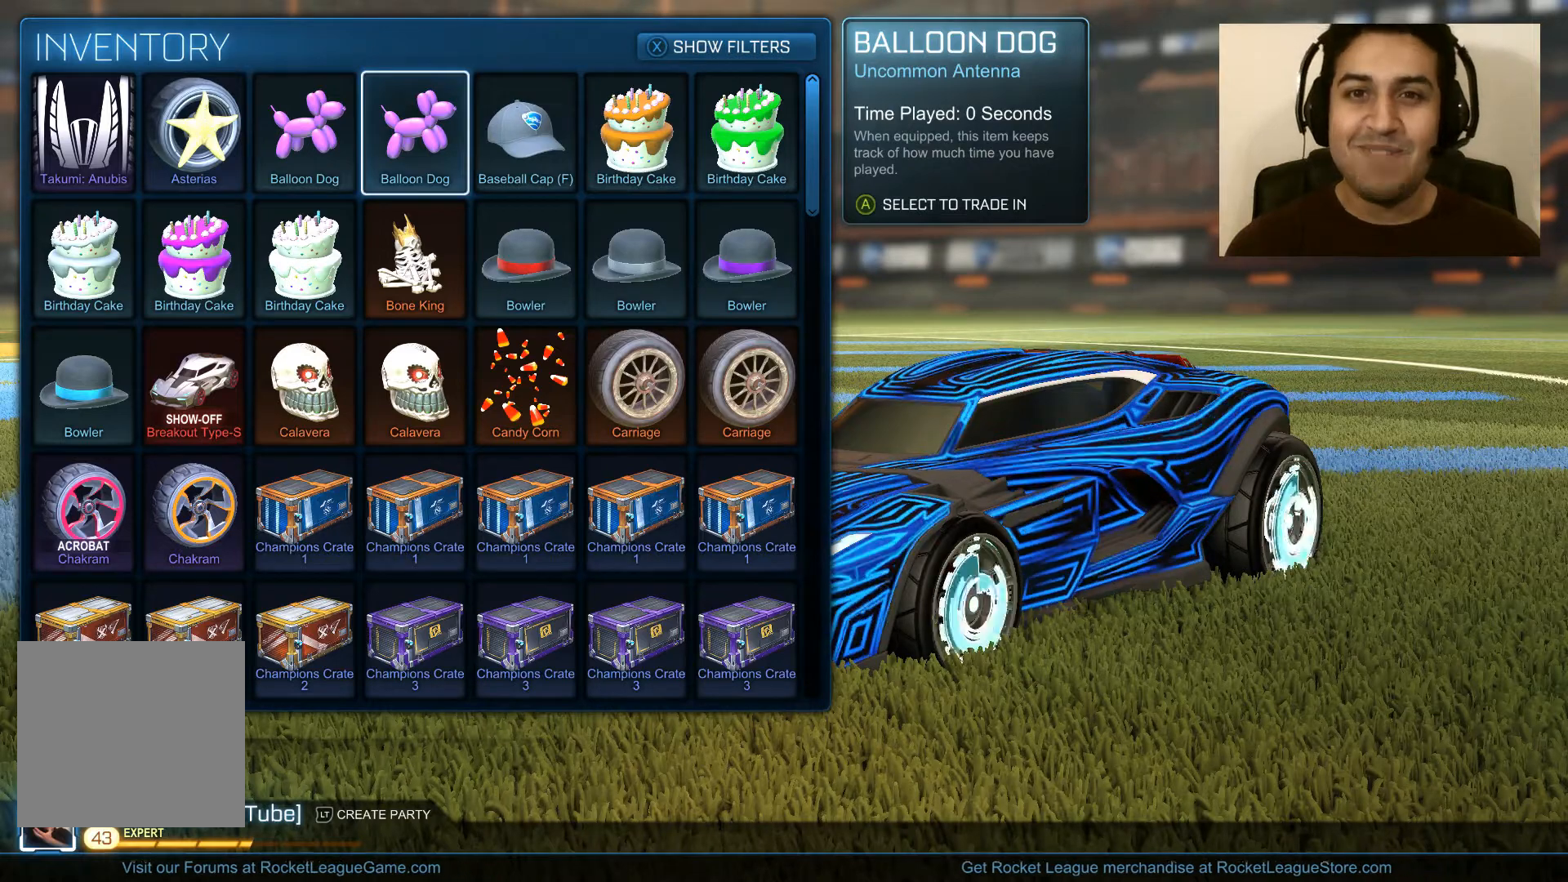
{"buttons": [], "left_stick": "center", "right_stick": "center", "events": []}
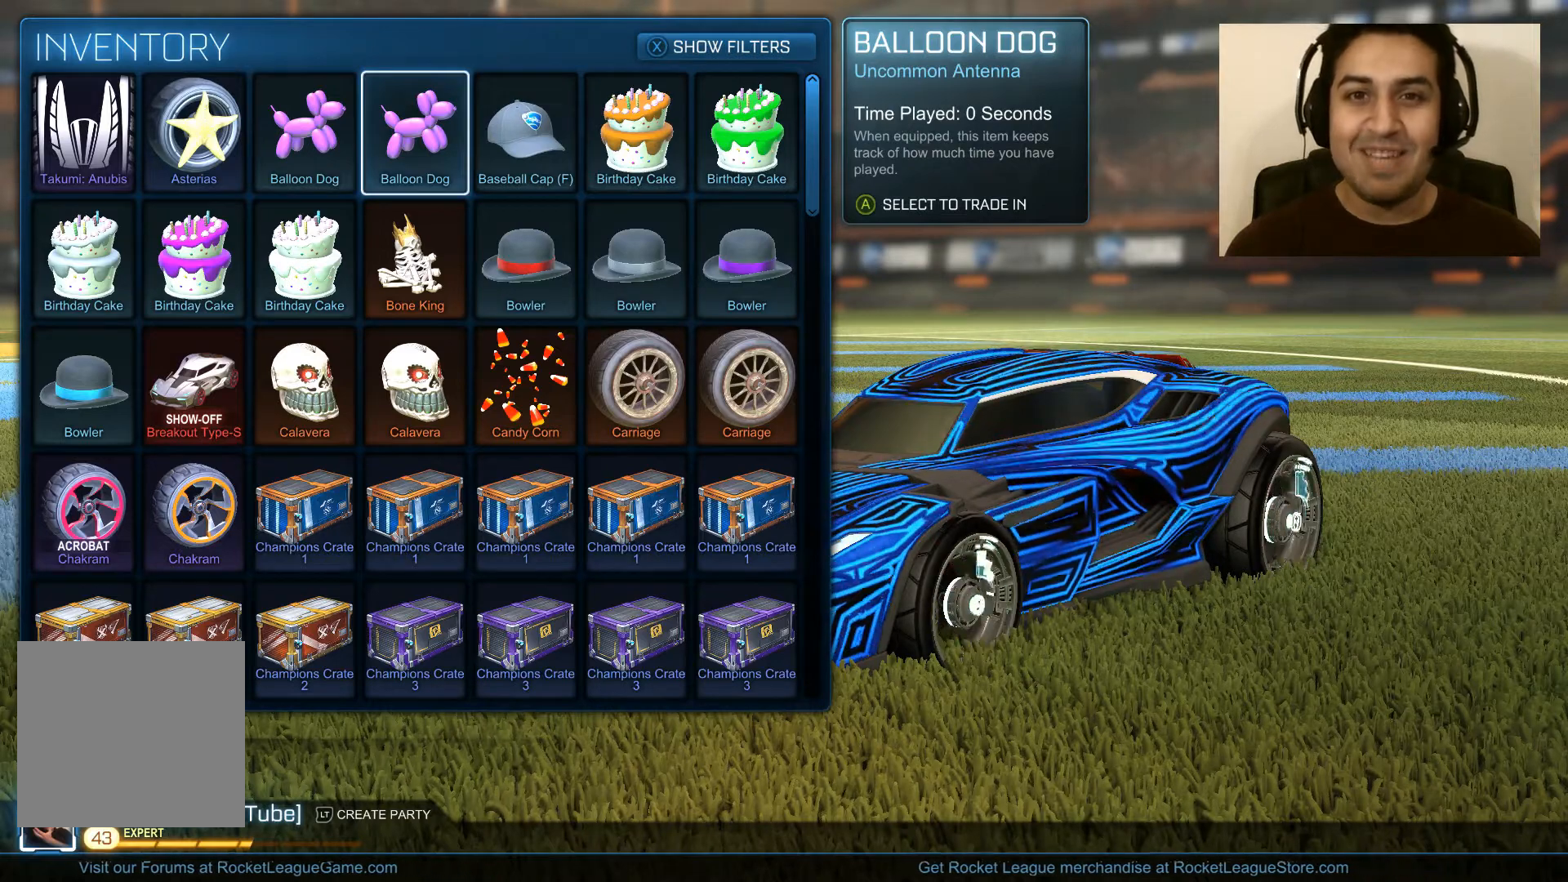
{"buttons": [], "left_stick": "center", "right_stick": "center", "events": []}
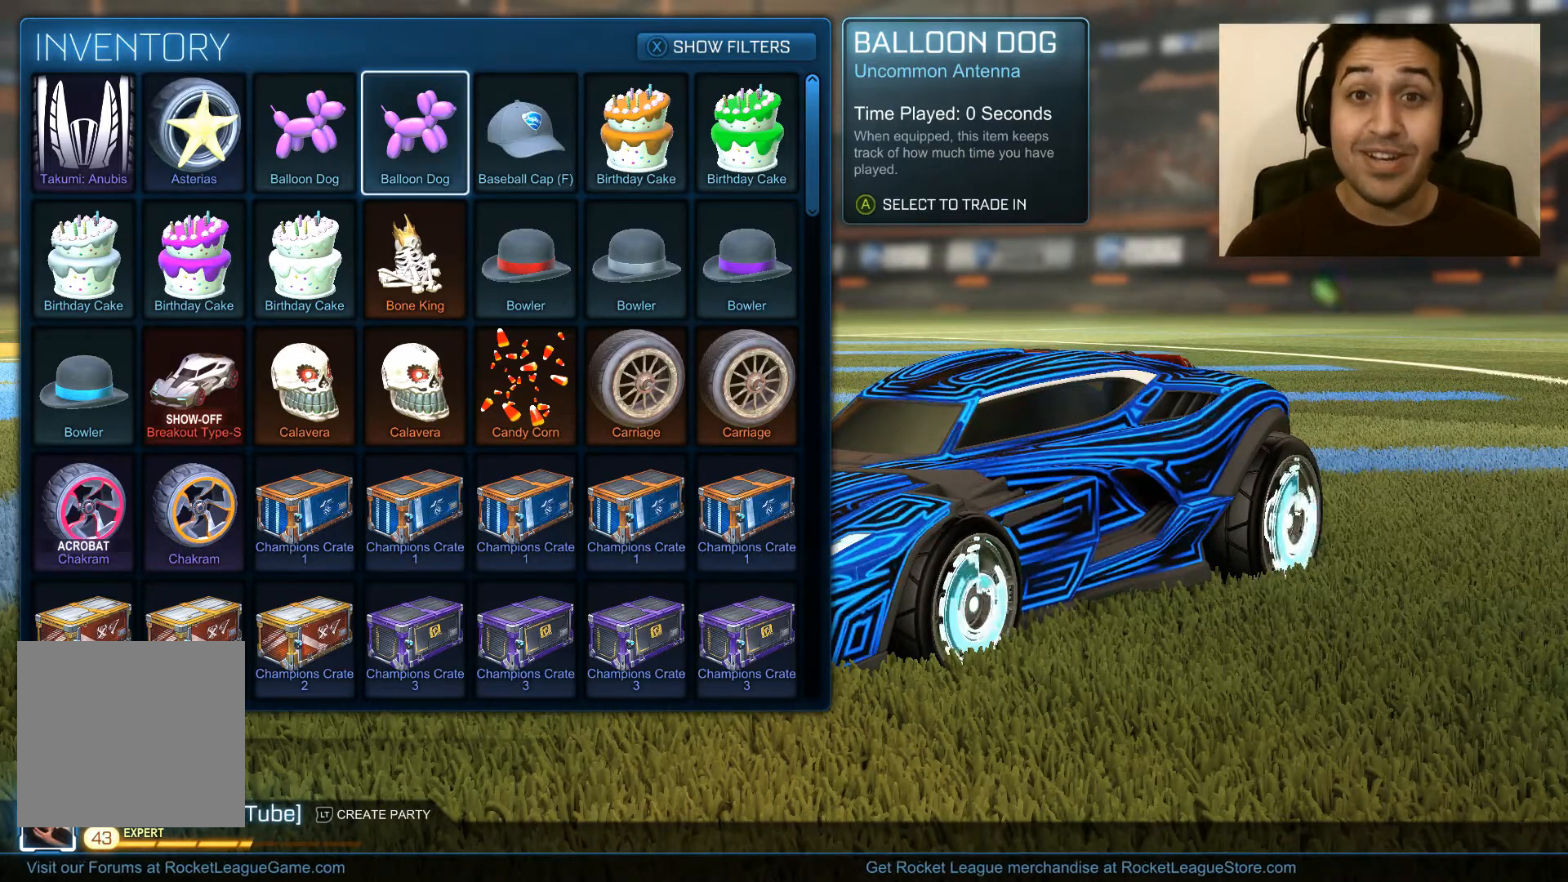
{"buttons": [], "left_stick": "center", "right_stick": "center", "events": []}
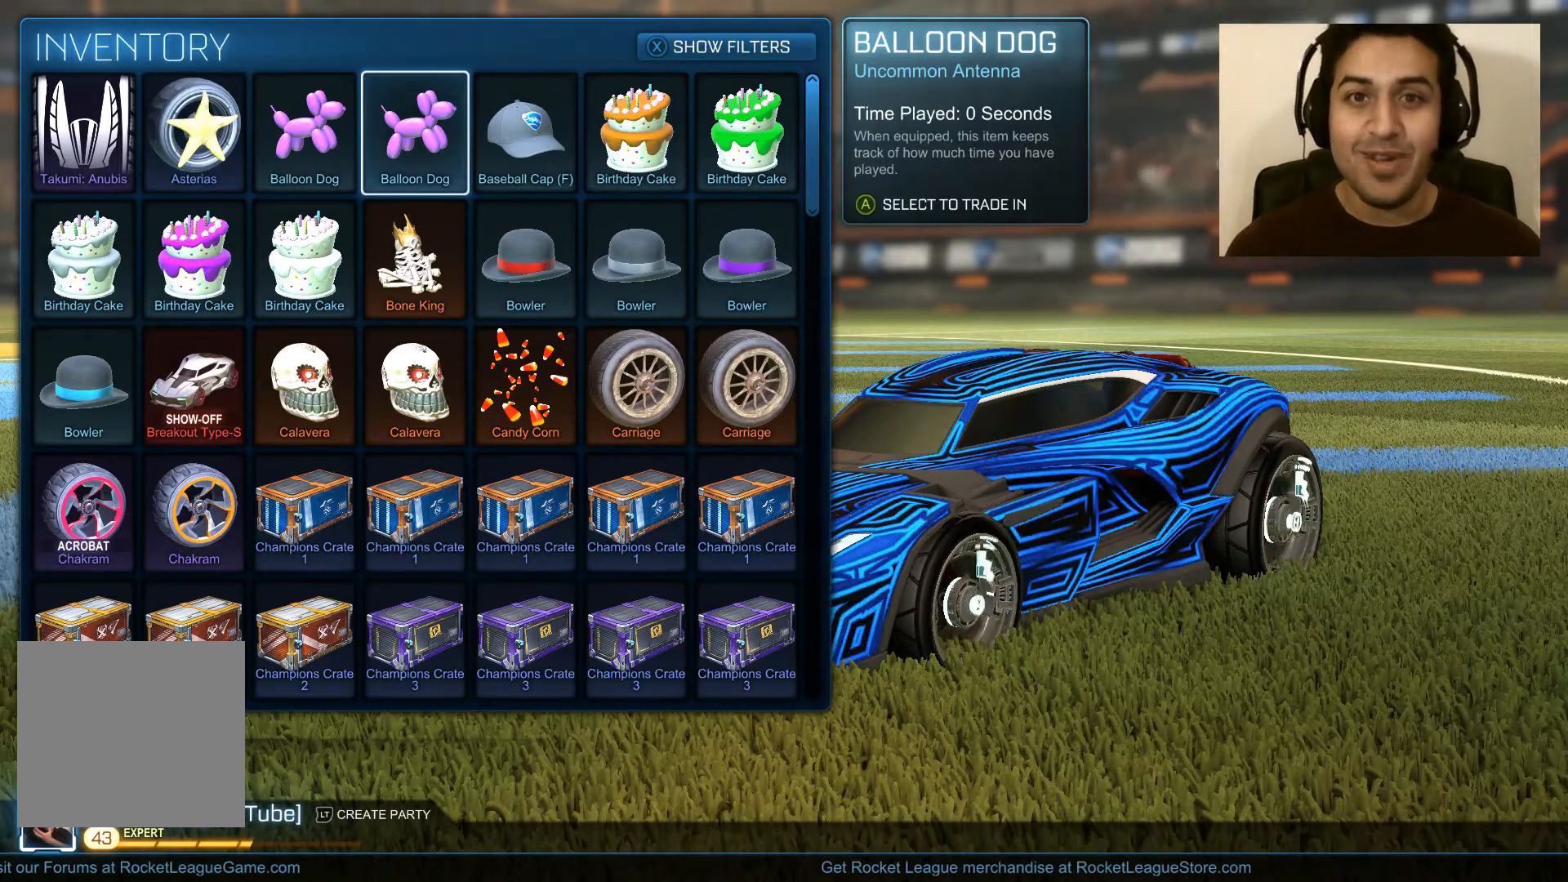
{"buttons": [], "left_stick": "center", "right_stick": "center", "events": []}
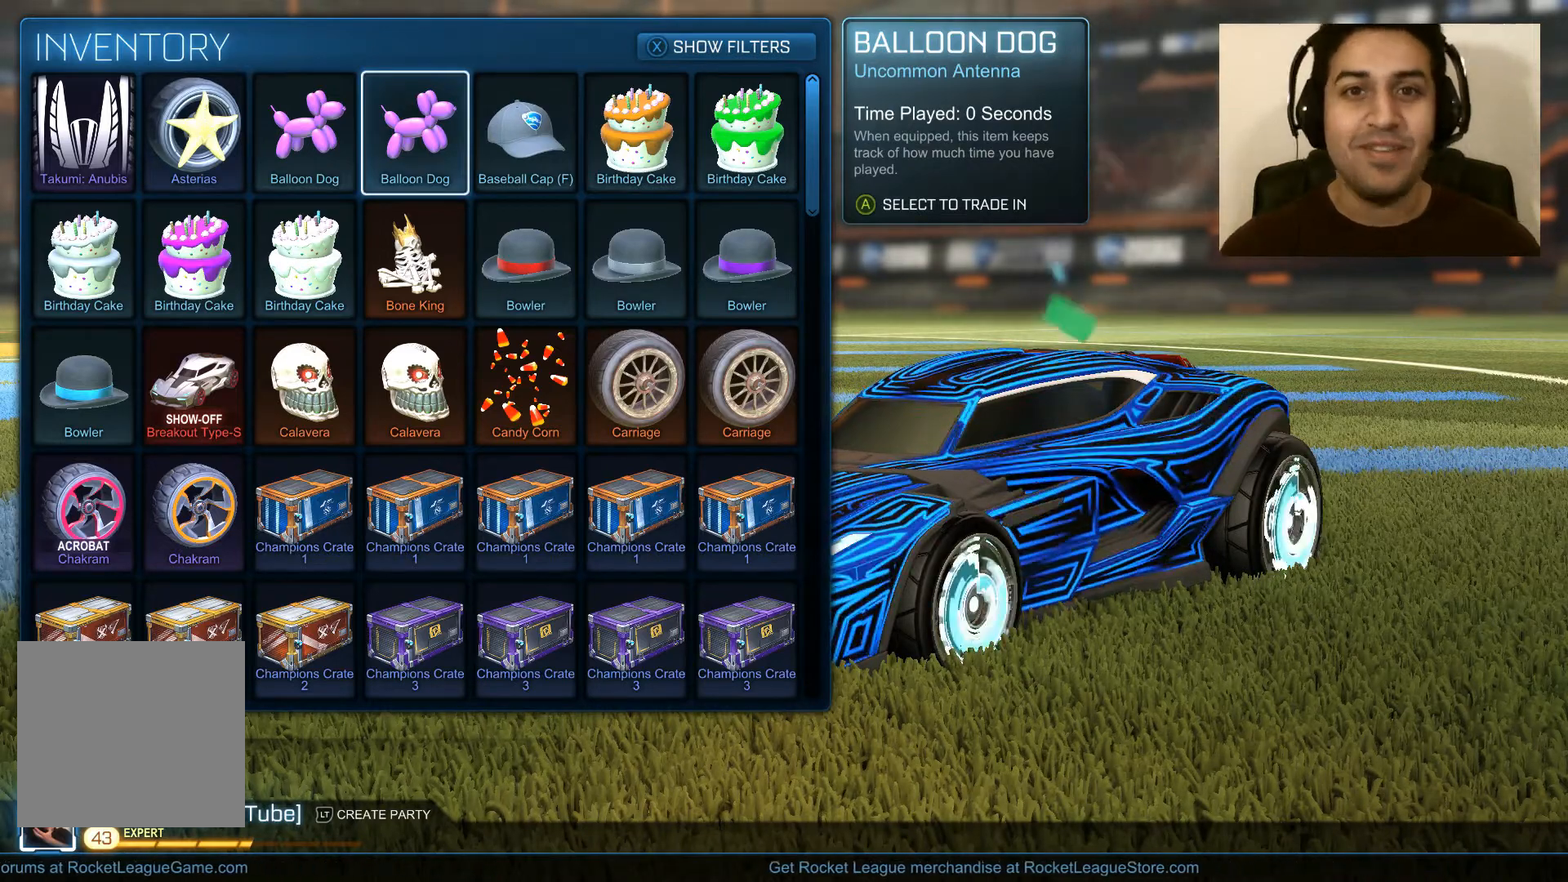
{"buttons": [], "left_stick": "center", "right_stick": "center", "events": [[133, "left_stick", "down"], [334, "left_stick", "center"]]}
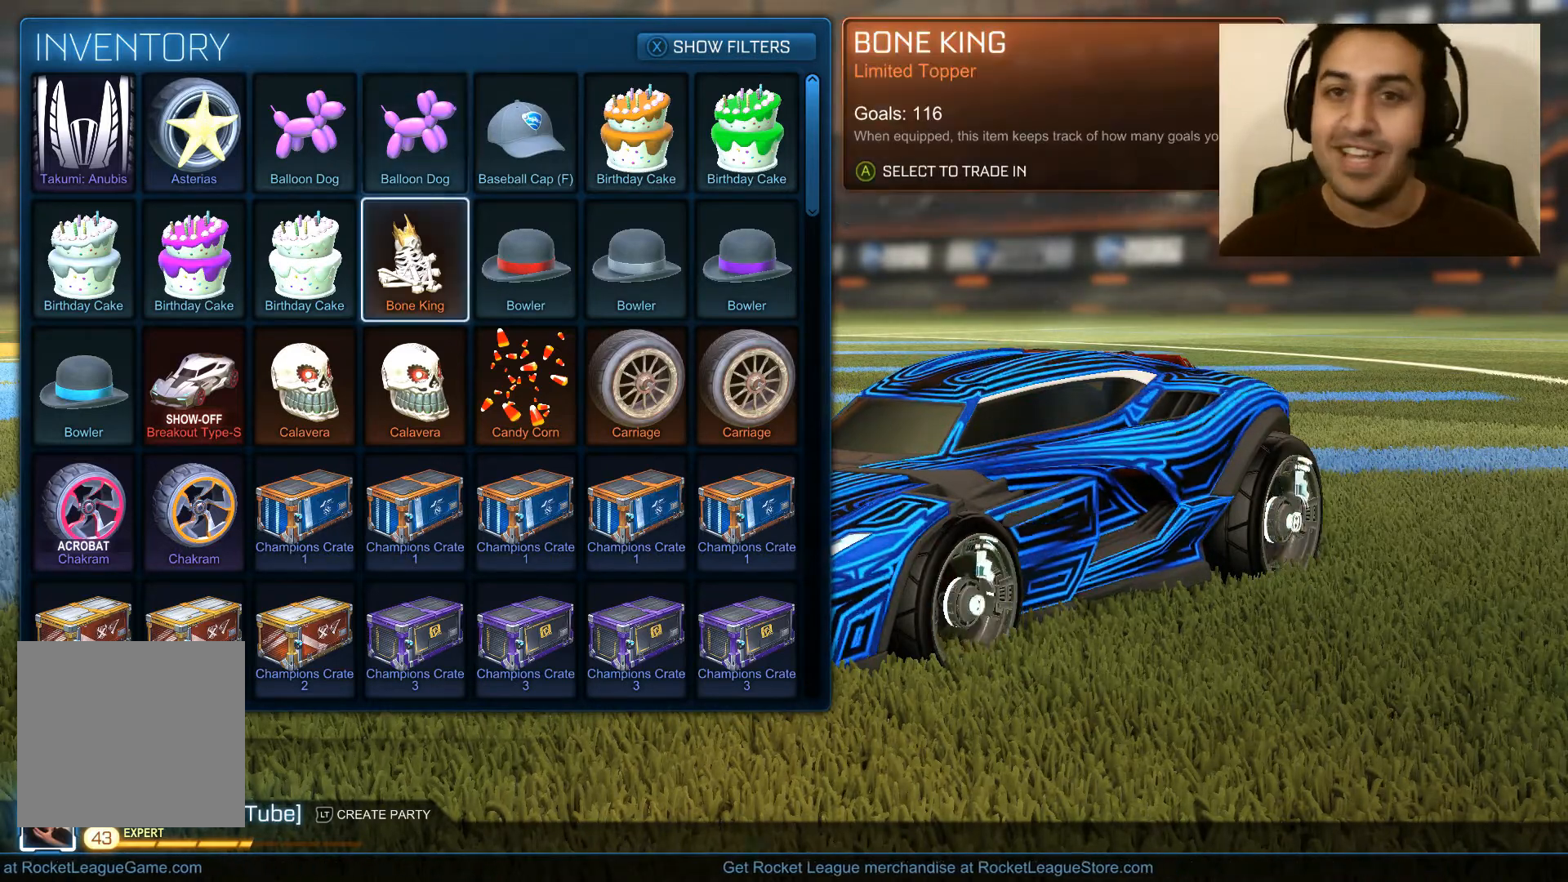
{"buttons": [], "left_stick": "center", "right_stick": "center", "events": [[67, "left_stick", "down"], [234, "left_stick", "center"]]}
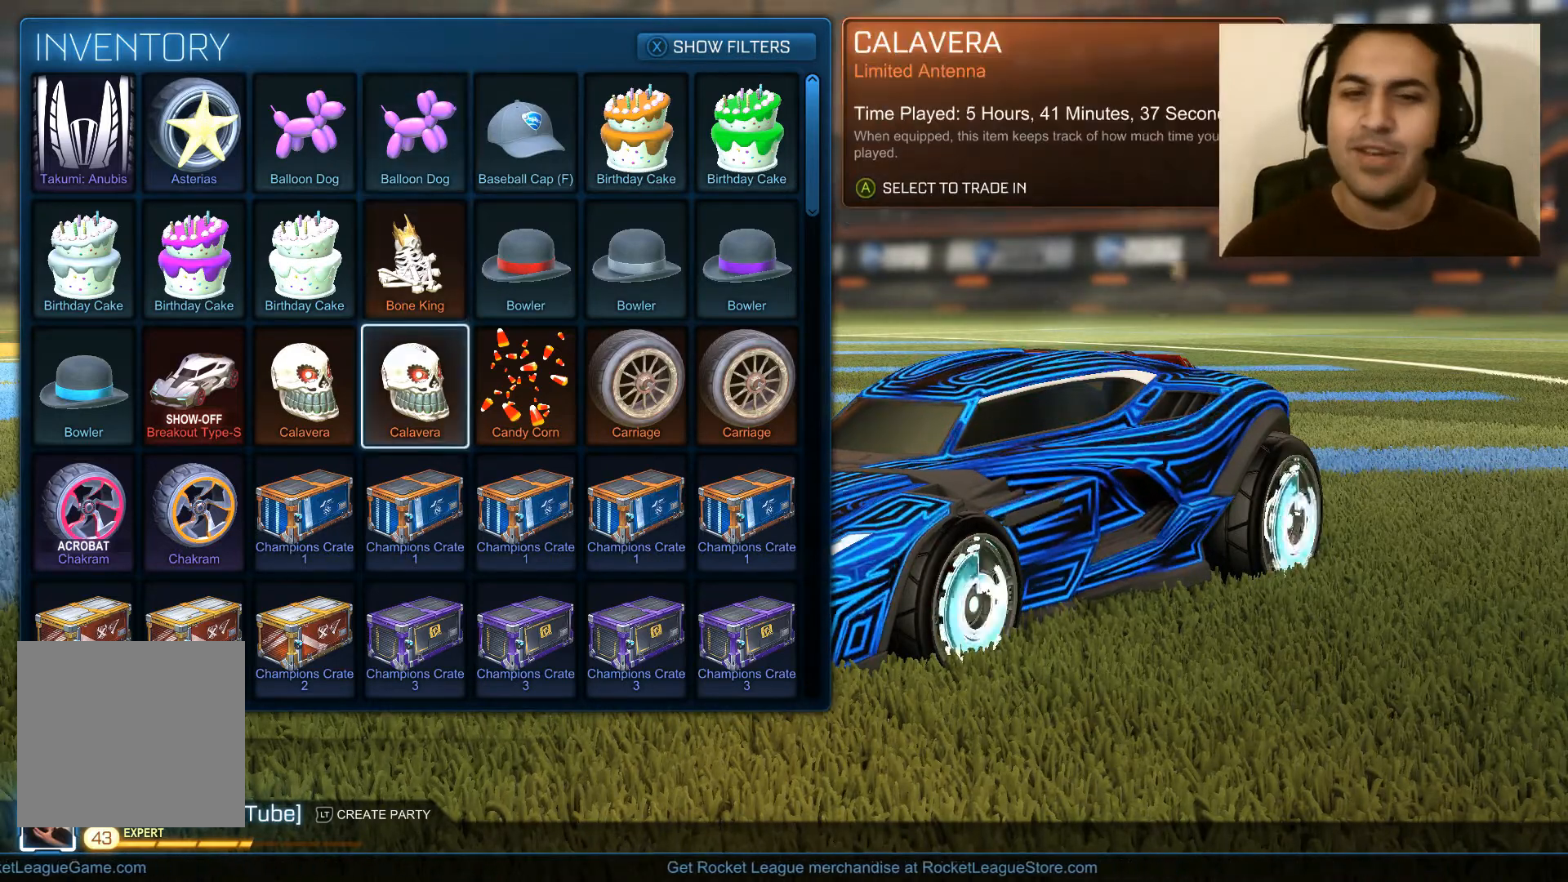
{"buttons": [], "left_stick": "center", "right_stick": "center", "events": [[100, "right_stick", "right"], [234, "right_stick", "center"]]}
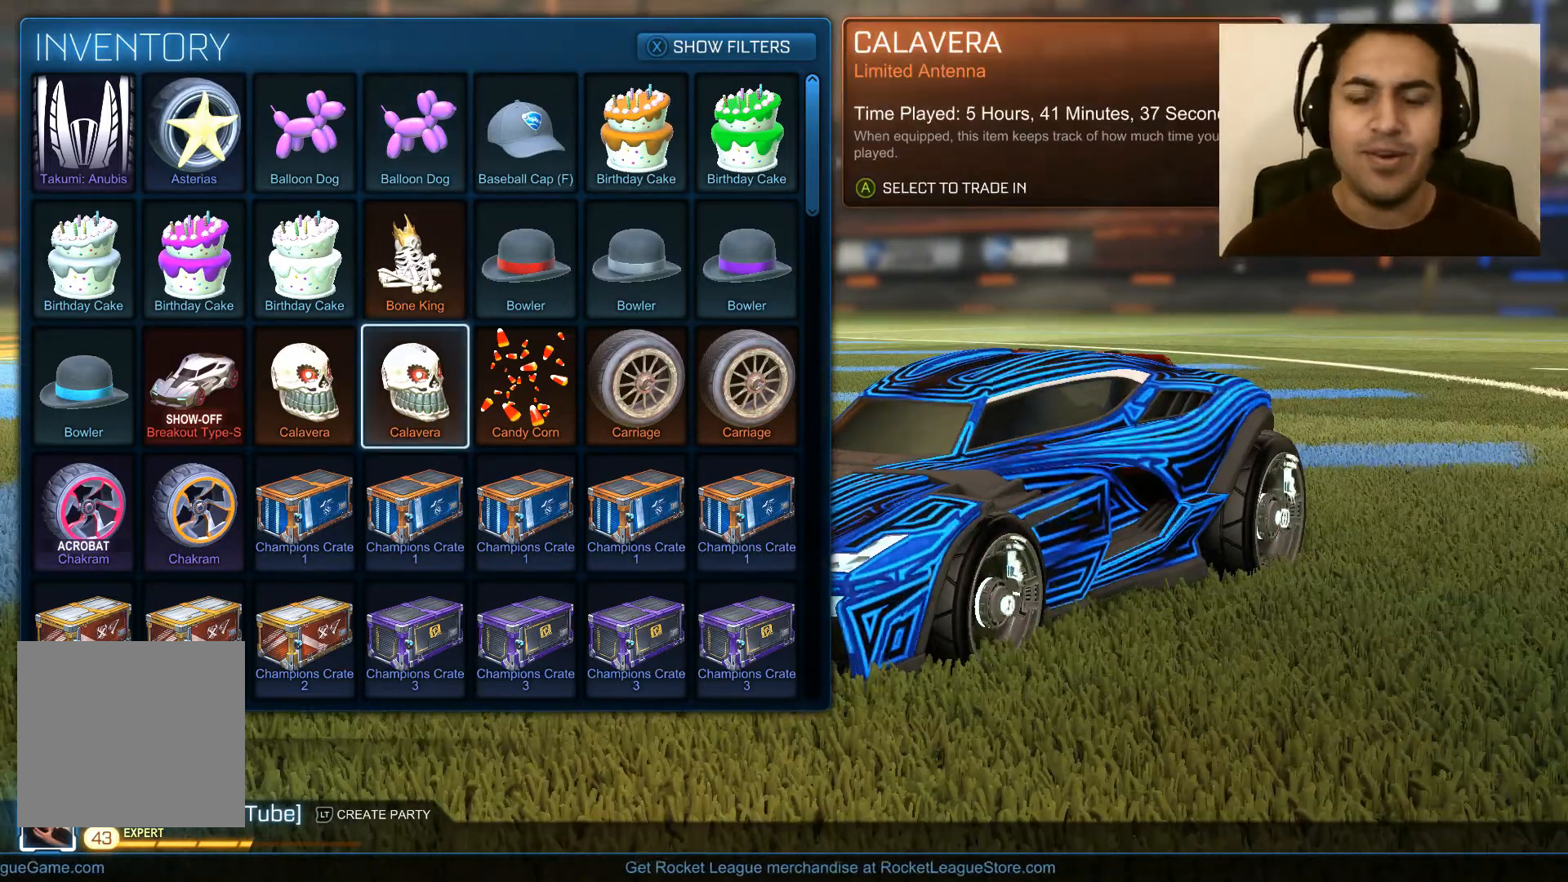
{"buttons": [], "left_stick": "center", "right_stick": "center", "events": []}
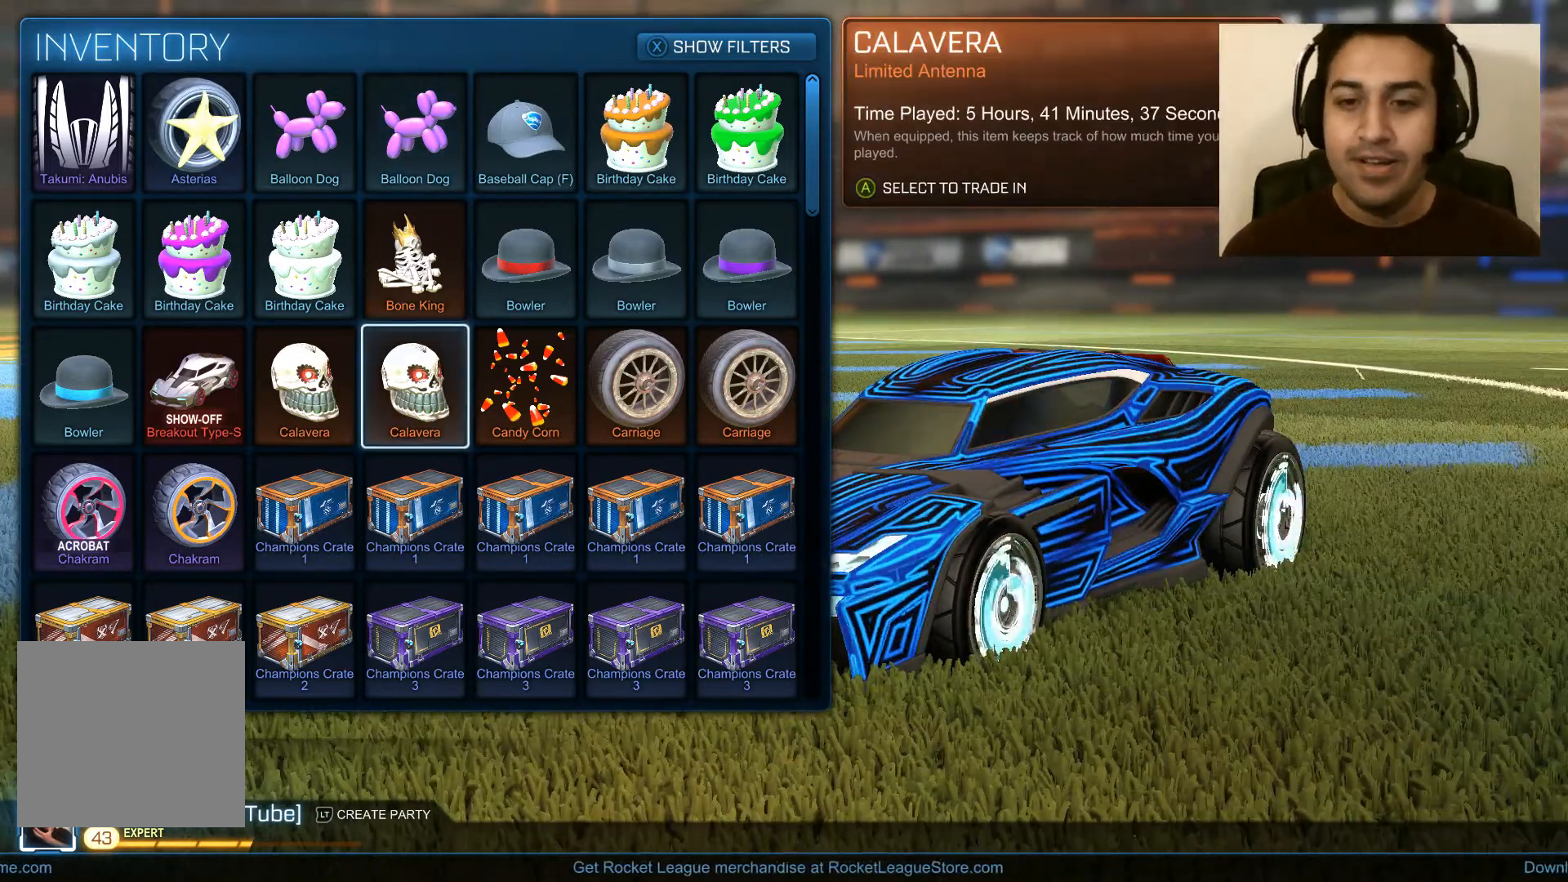
{"buttons": [], "left_stick": "down", "right_stick": "center", "events": [[500, "left_stick", "down"]]}
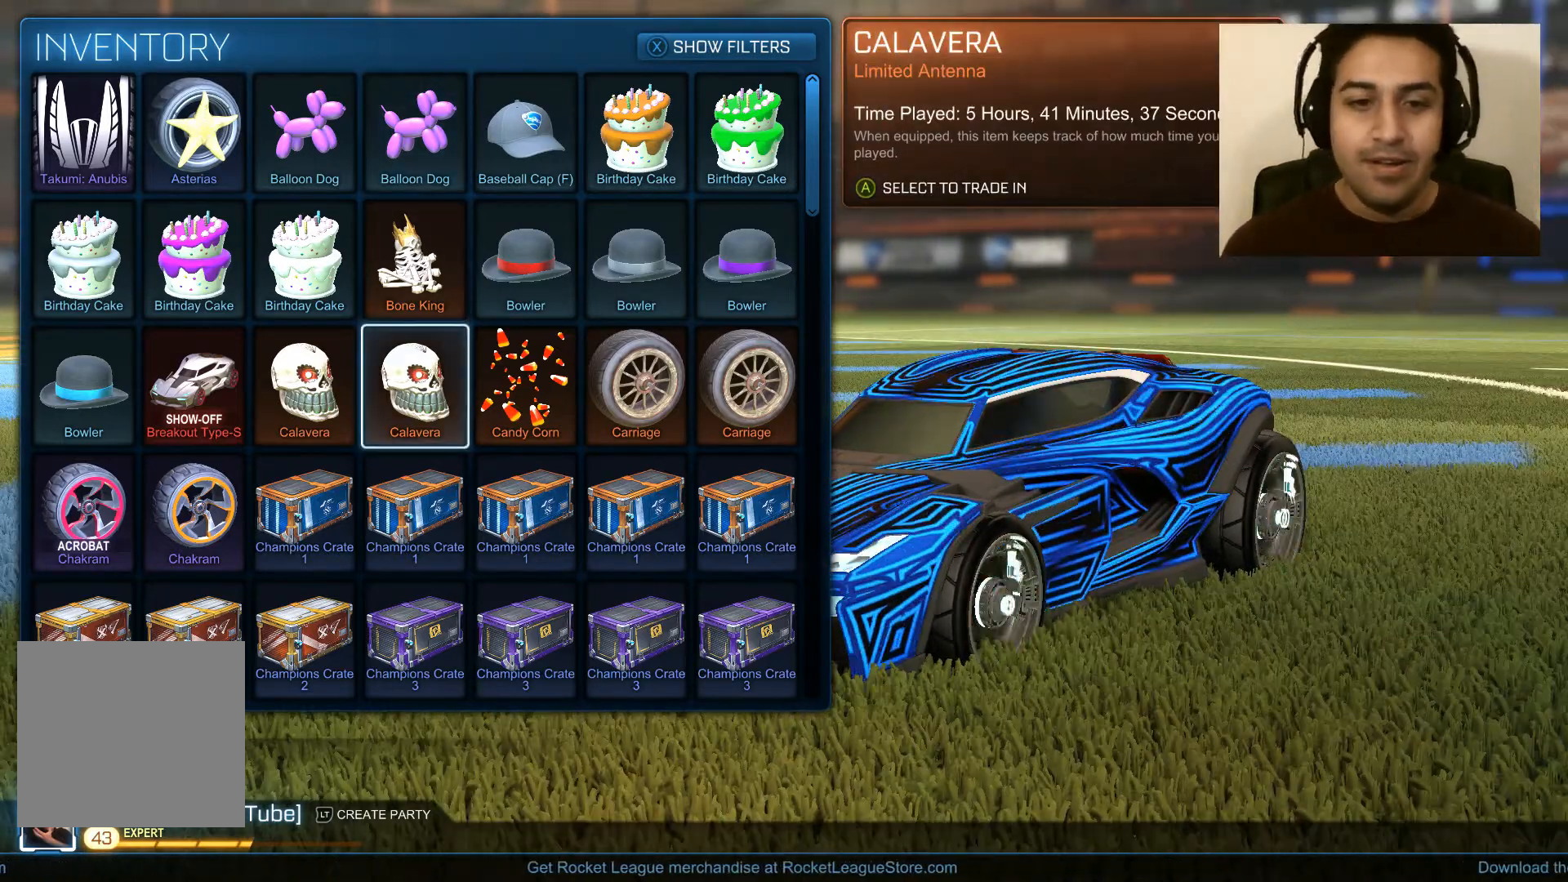
{"buttons": [], "left_stick": "center", "right_stick": "center", "events": [[401, "left_stick", "center"]]}